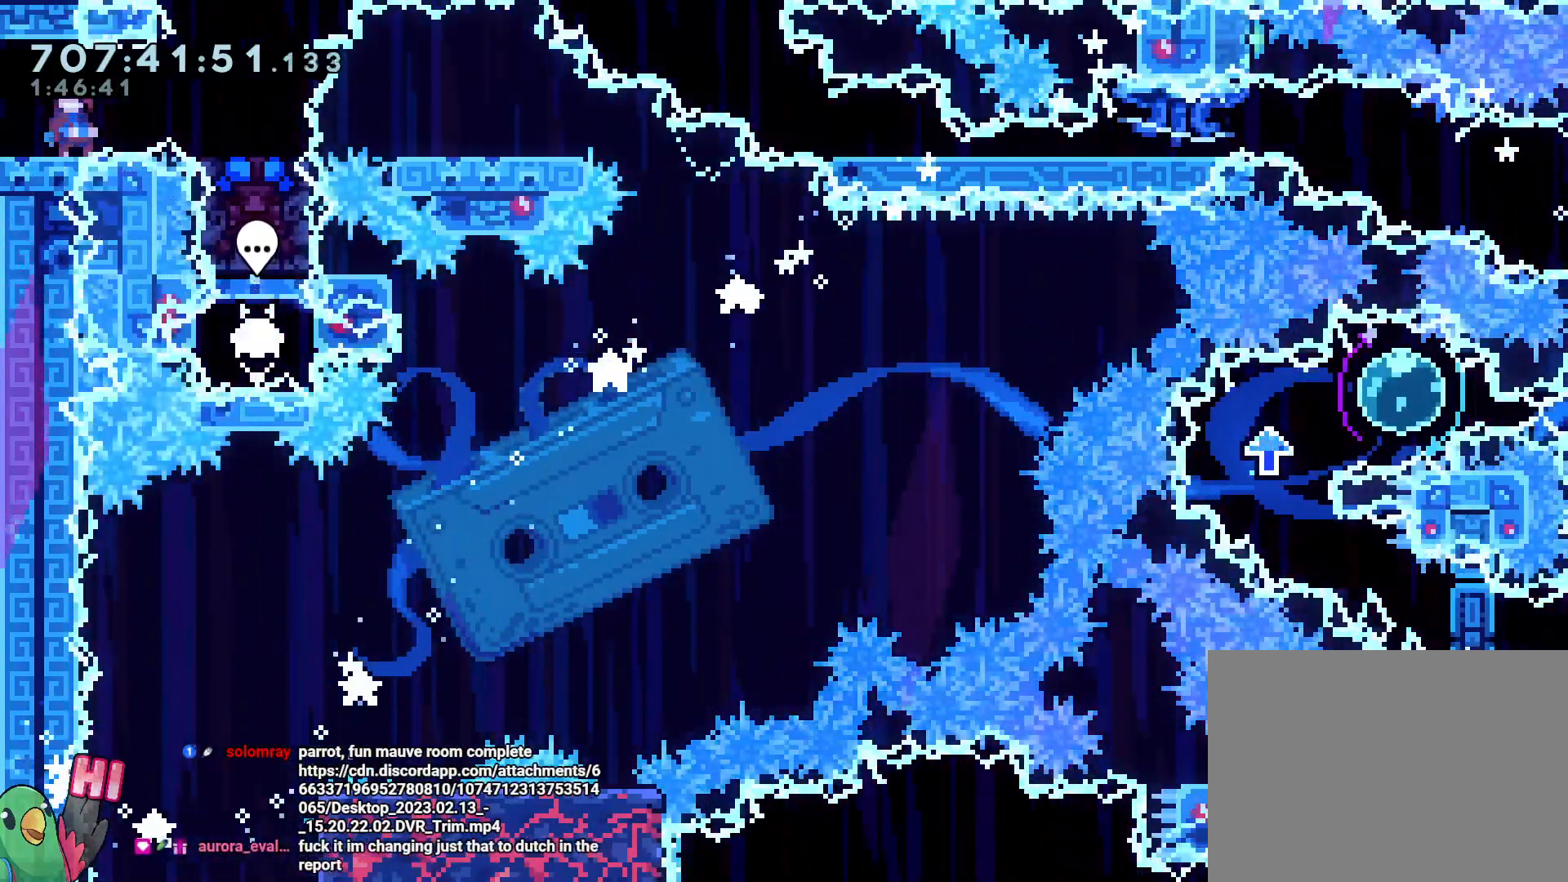
Gameplay with a controller (Nintendo layout); each line is a JSON object with the inputs held at the frame after it. "events" lists button and stick changes between this image and that frame as [ms after this image, input, new state], when the widget could be followed in between. Not read: A B DPAD_RIGHT HOME L3 R3 SELECT START X.
{"buttons": [], "left_stick": "center", "right_stick": "center", "events": []}
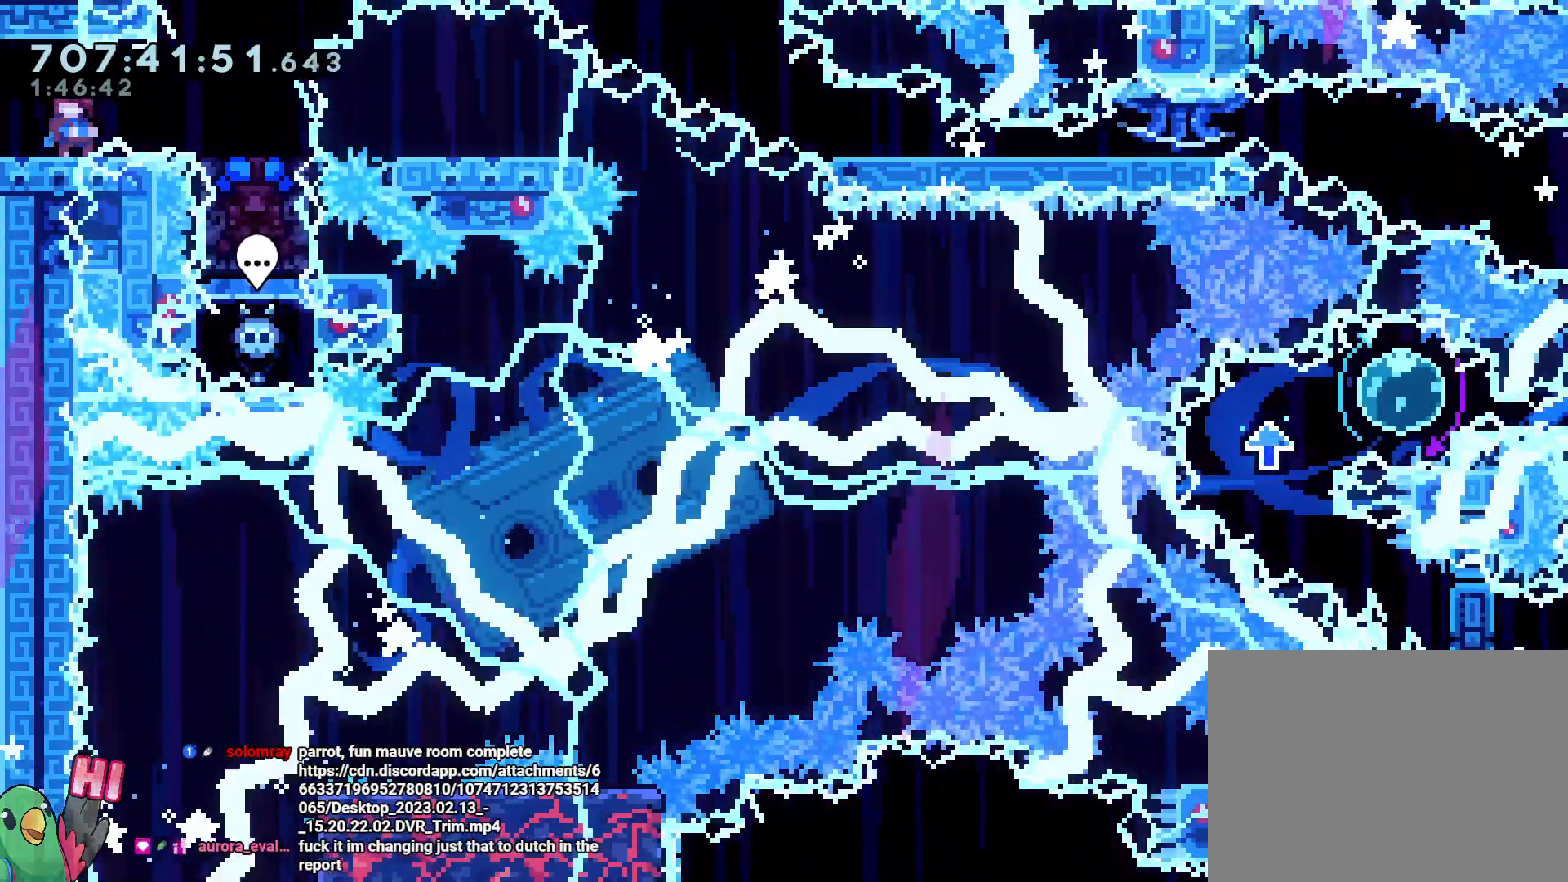
{"buttons": [], "left_stick": "center", "right_stick": "center", "events": []}
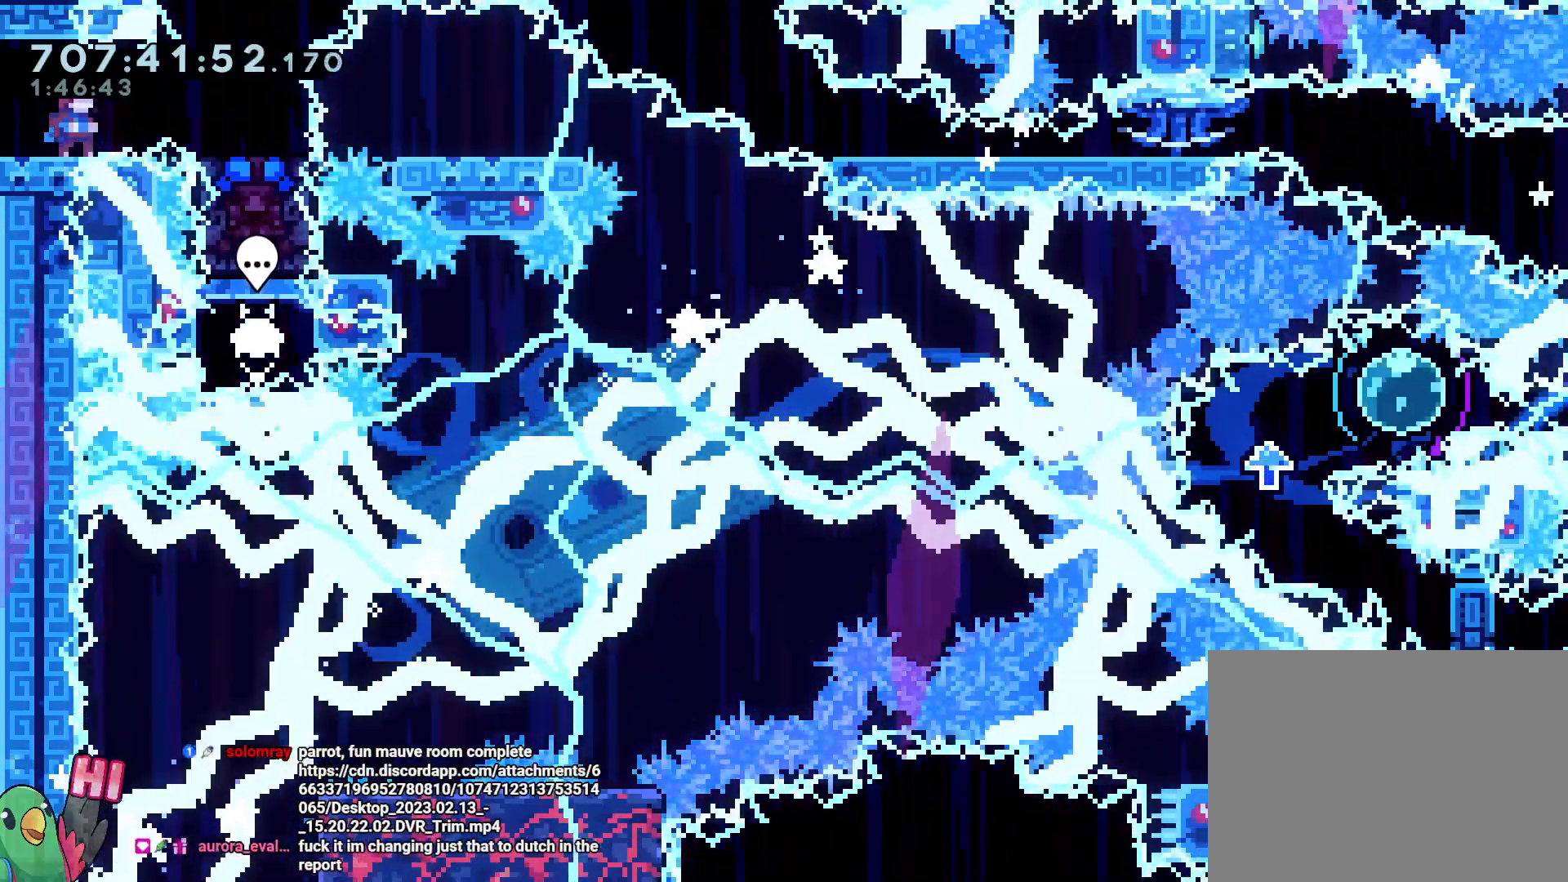
{"buttons": [], "left_stick": "down-right", "right_stick": "center", "events": [[500, "left_stick", "down-right"]]}
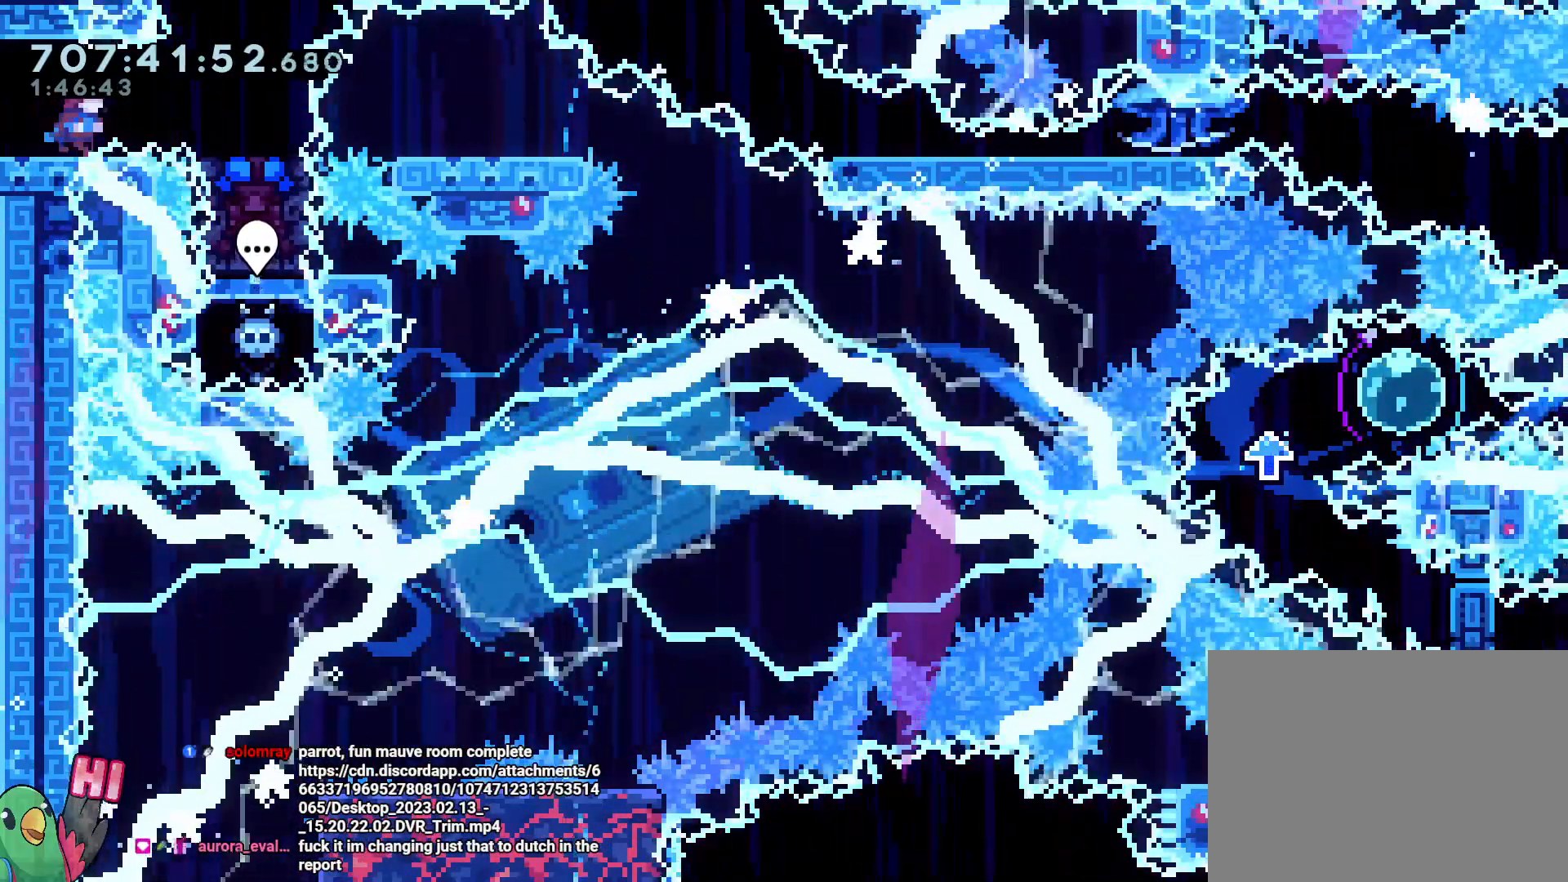
{"buttons": [], "left_stick": "center", "right_stick": "center", "events": [[117, "left_stick", "right"], [283, "left_stick", "center"]]}
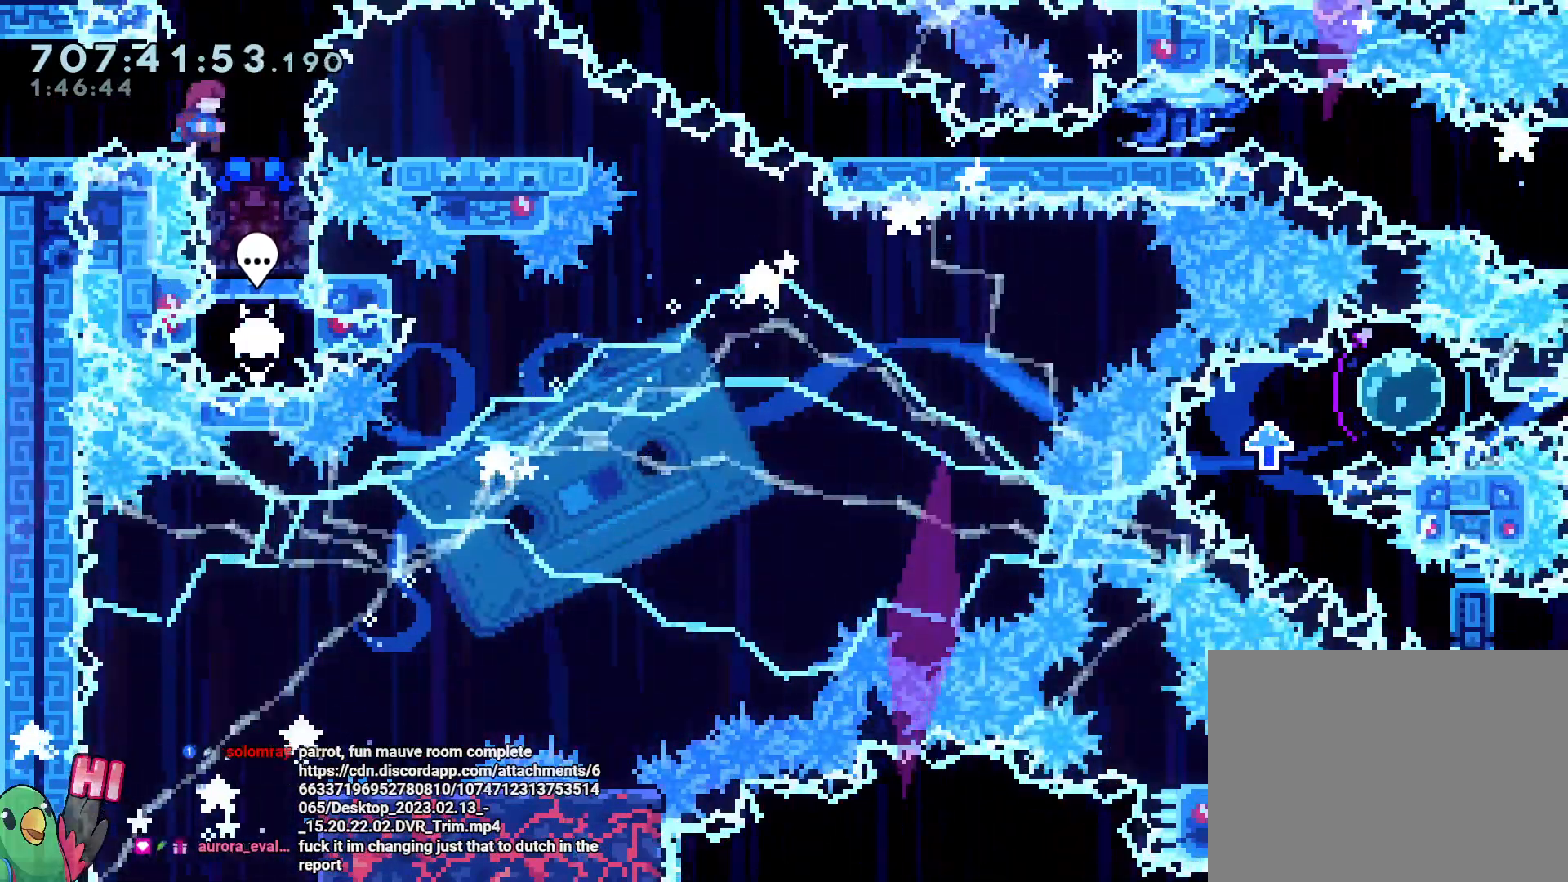
{"buttons": [], "left_stick": "down", "right_stick": "center", "events": [[500, "left_stick", "down"]]}
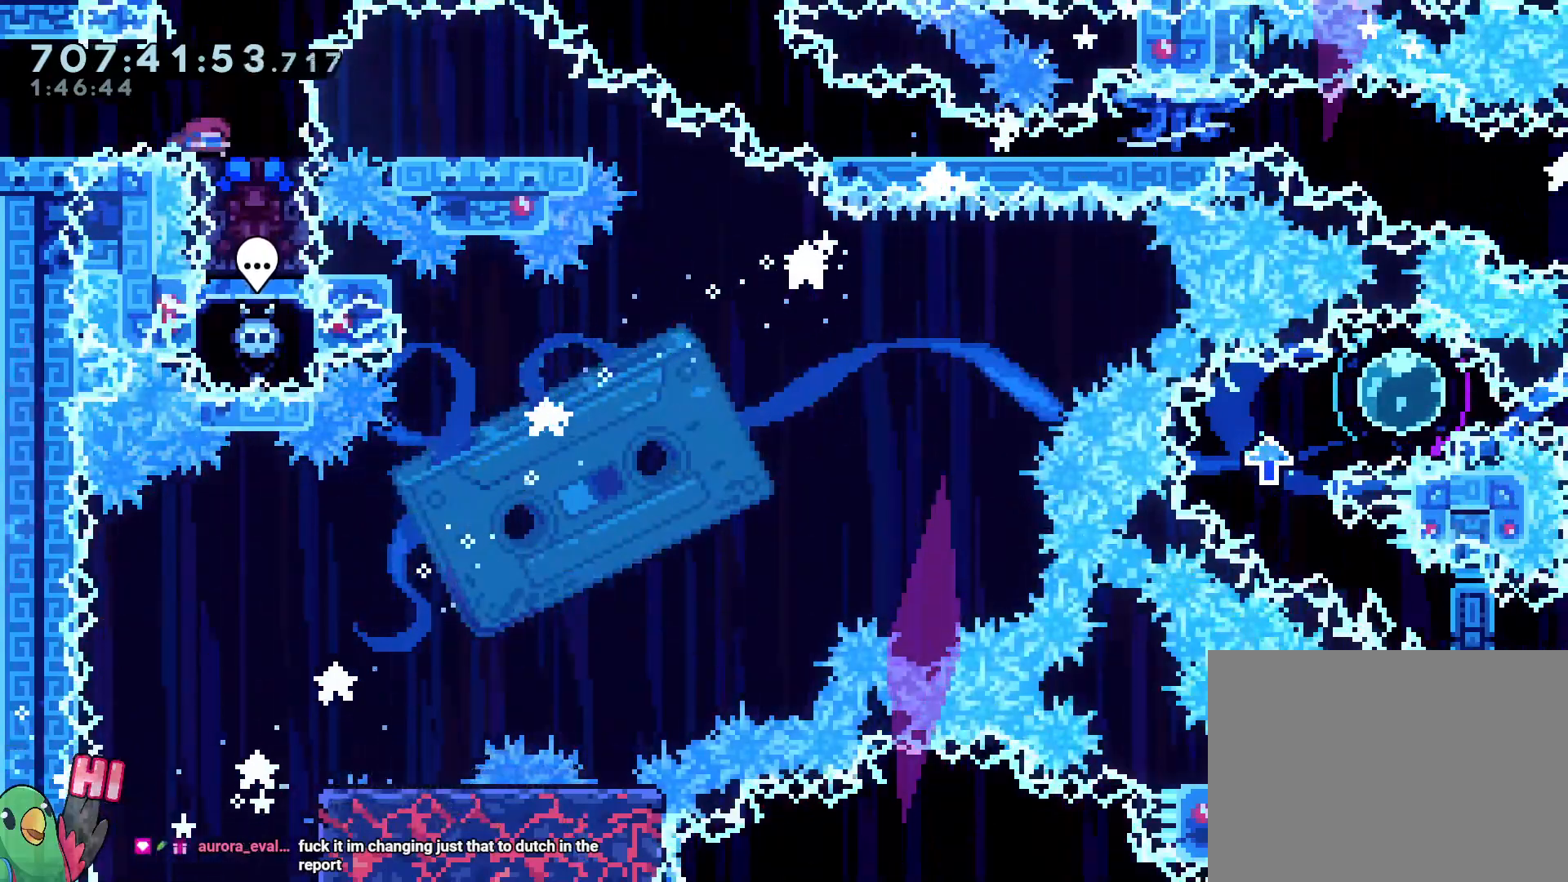
{"buttons": ["L2"], "left_stick": "center", "right_stick": "center", "events": [[83, "Y", "down"], [200, "Y", "up"], [300, "L2", "down"], [300, "left_stick", "center"]]}
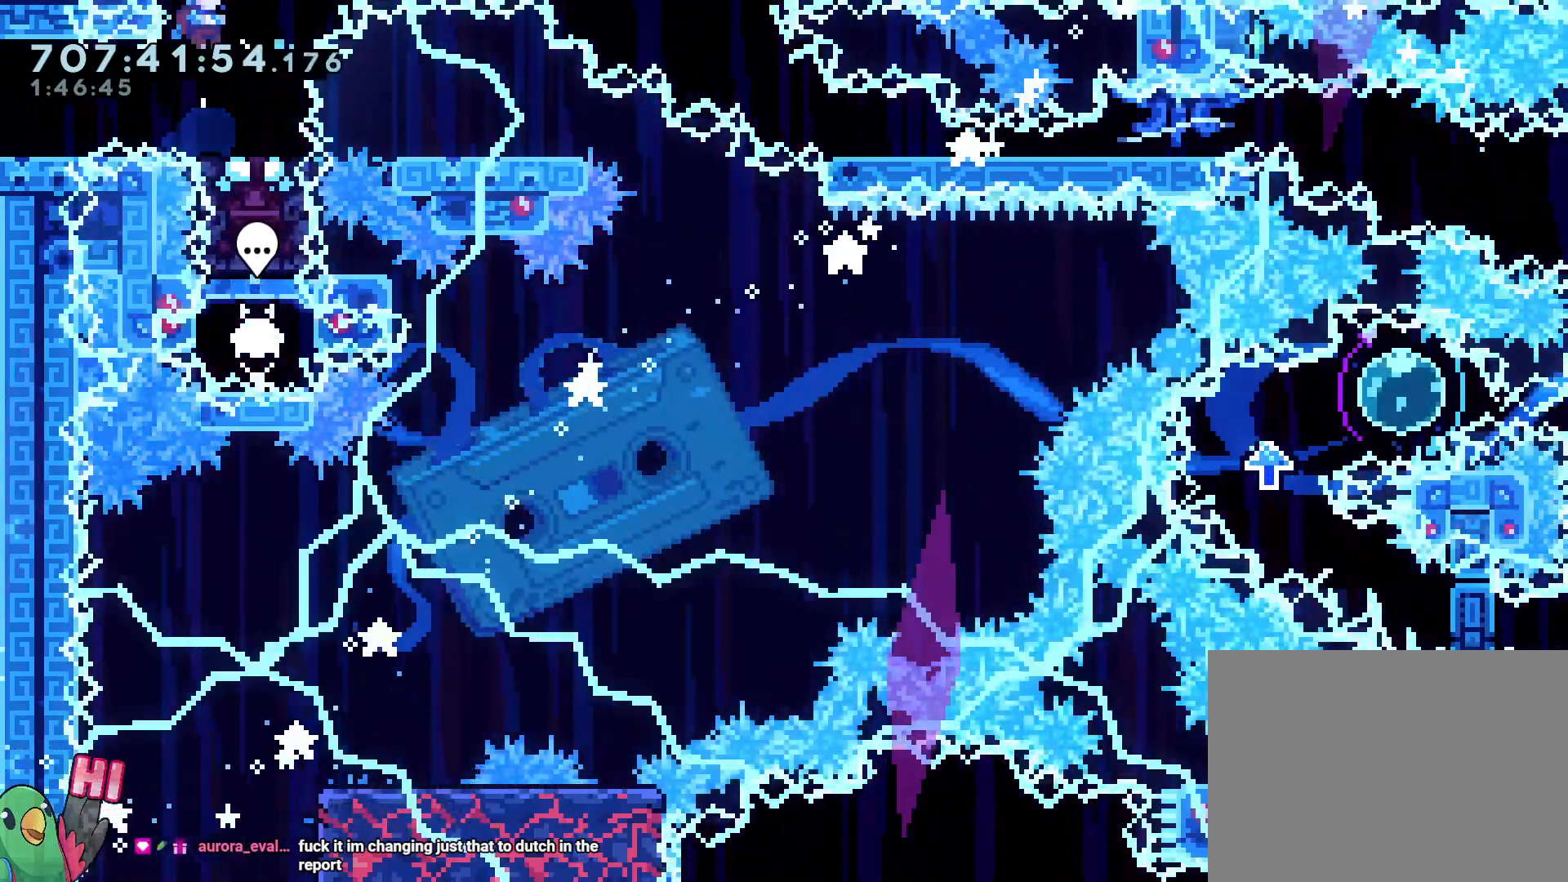
{"buttons": ["L2"], "left_stick": "down-right", "right_stick": "center", "events": [[200, "left_stick", "down-right"], [250, "Y", "down"], [333, "Y", "up"]]}
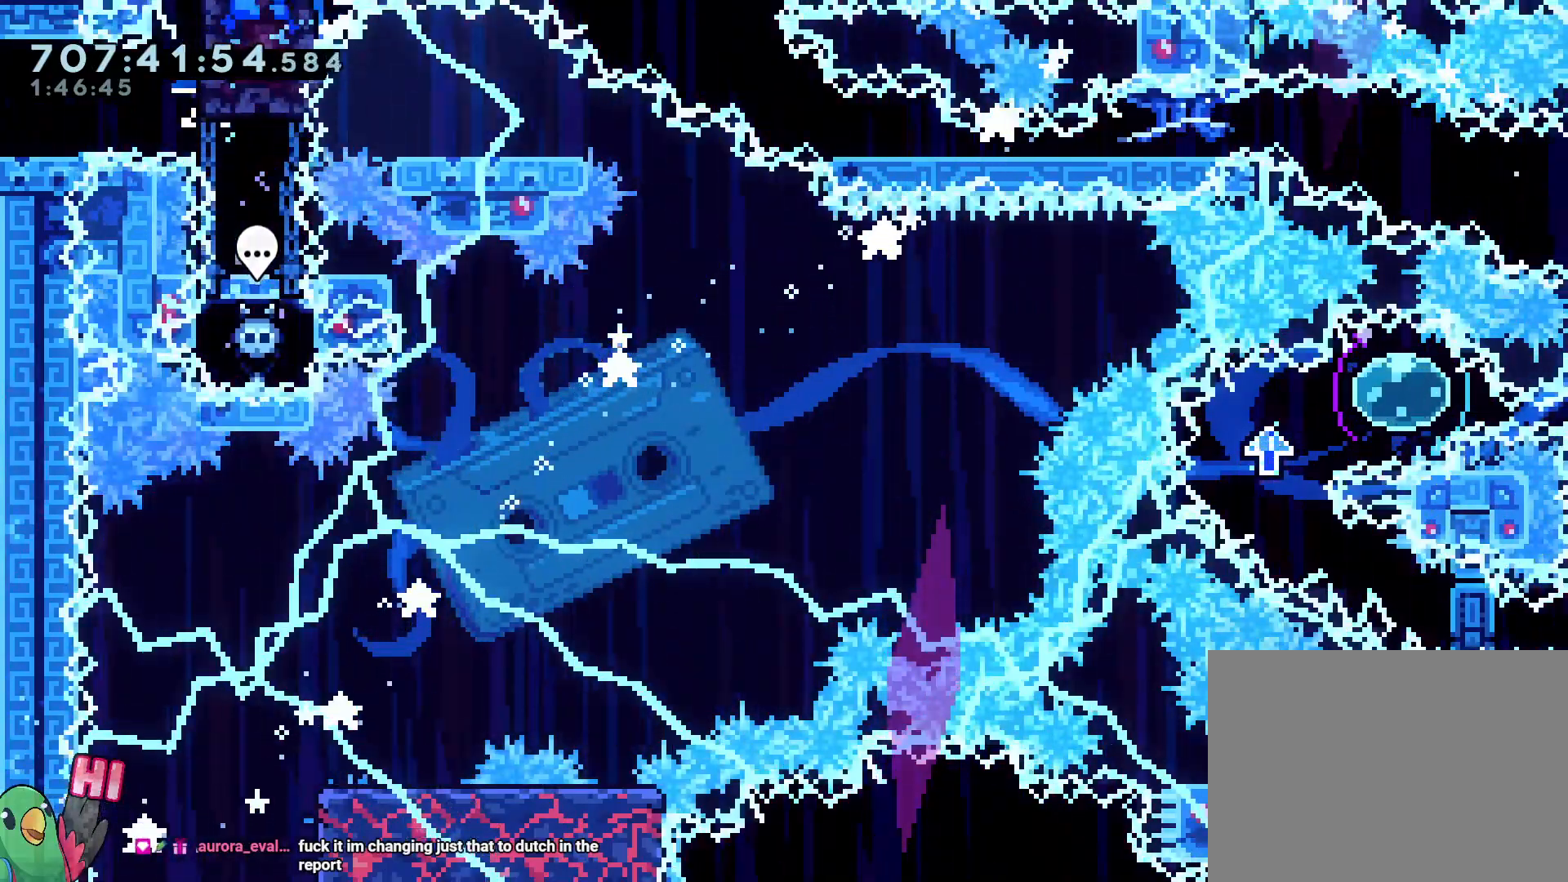
{"buttons": ["R1"], "left_stick": "center", "right_stick": "center", "events": [[67, "Y", "down"], [200, "Y", "up"], [283, "L2", "up"], [317, "left_stick", "center"], [333, "R1", "down"]]}
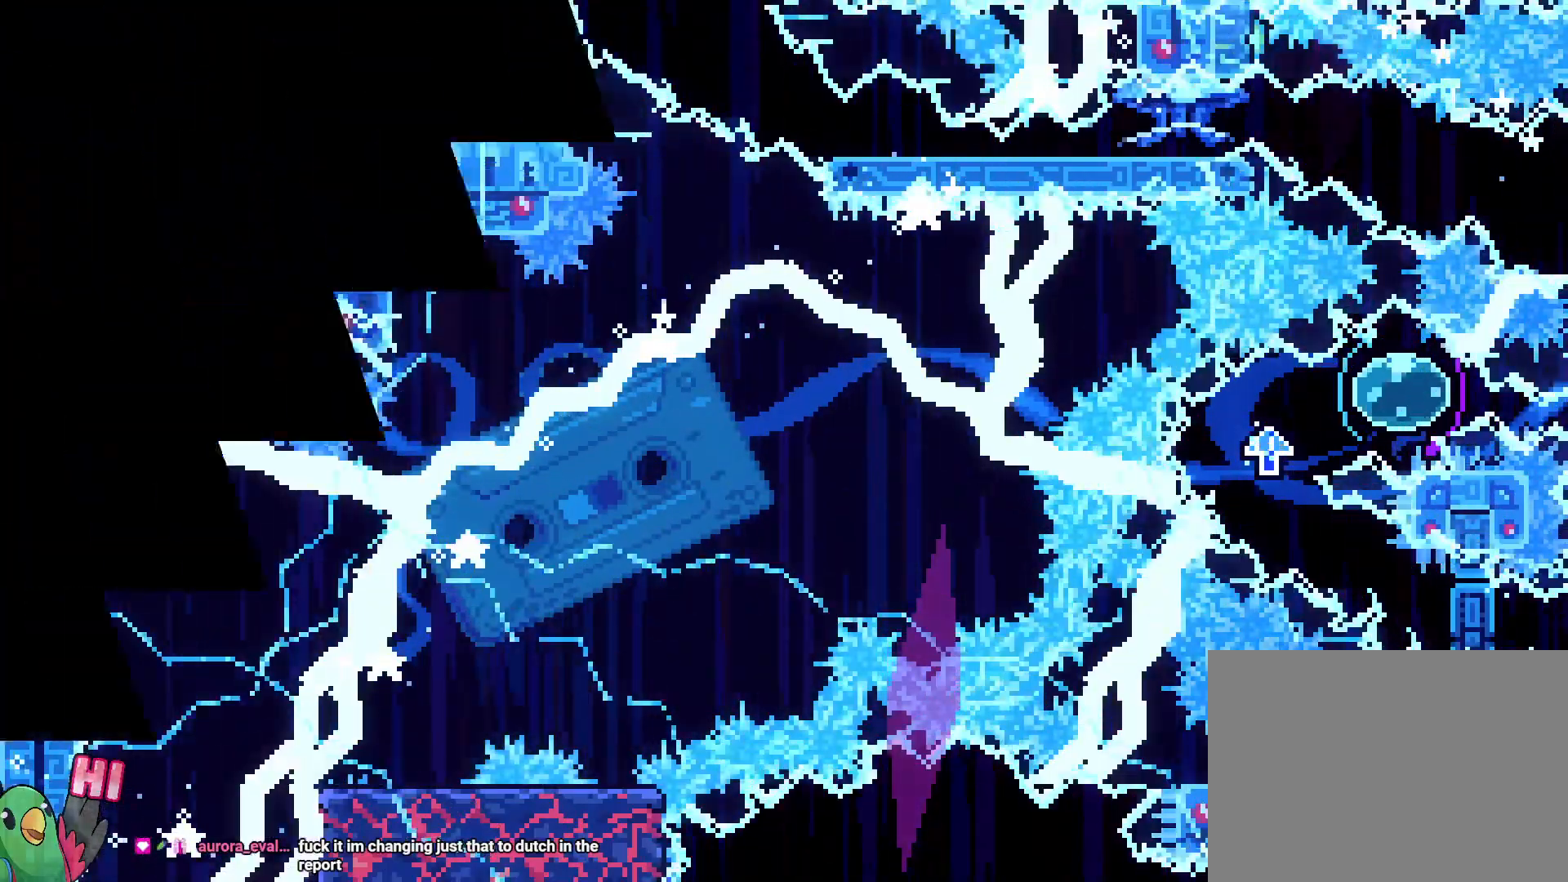
{"buttons": ["R1"], "left_stick": "center", "right_stick": "center", "events": []}
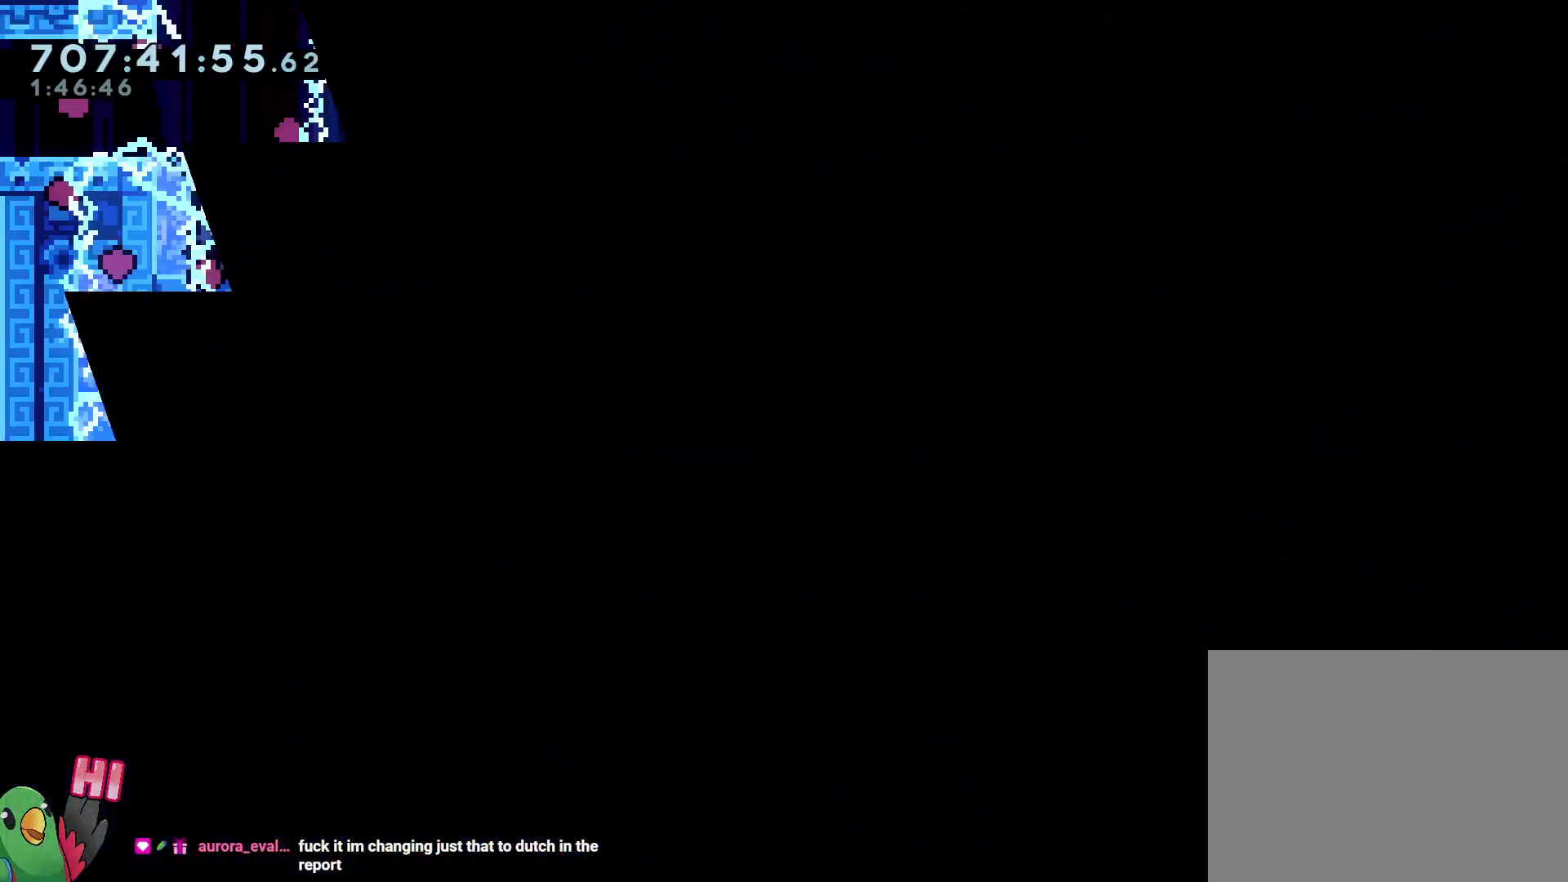
{"buttons": [], "left_stick": "down-right", "right_stick": "center"}
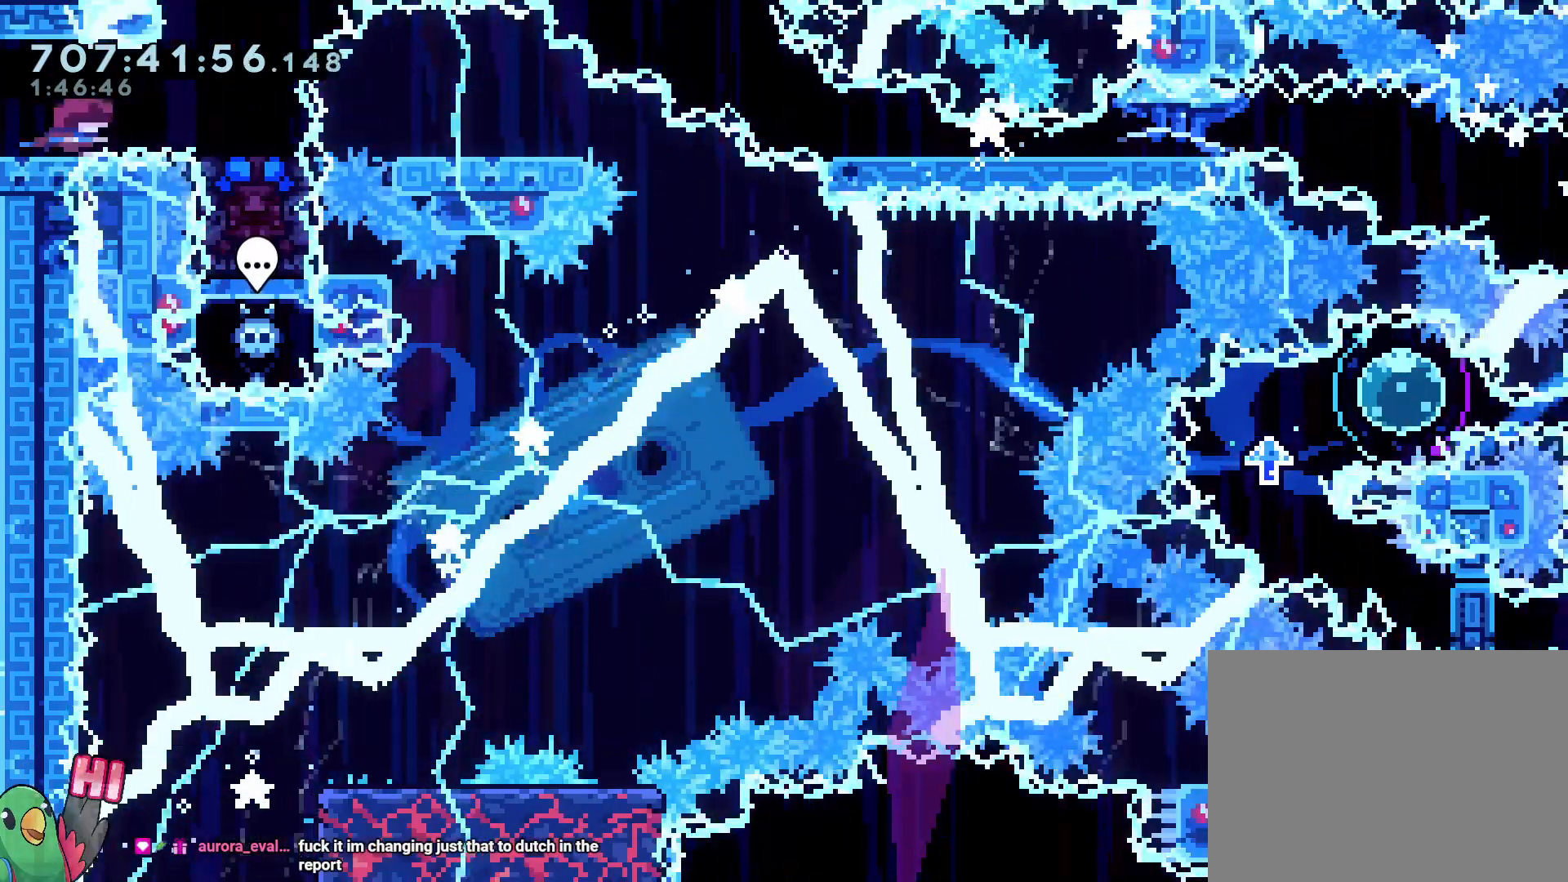
{"buttons": [], "left_stick": "center", "right_stick": "center", "events": [[283, "left_stick", "center"]]}
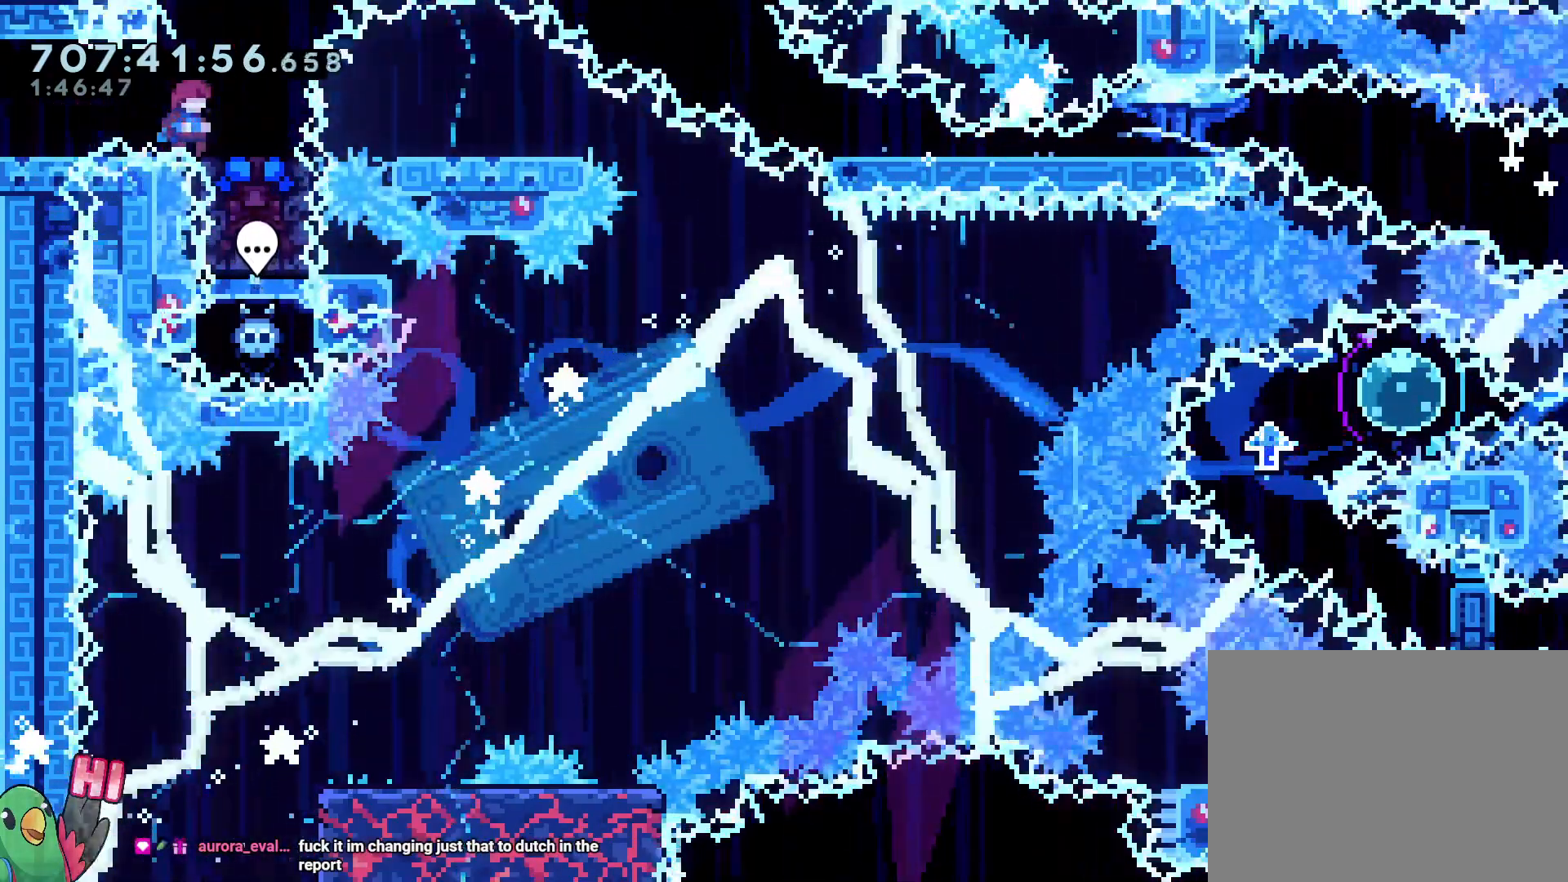
{"buttons": [], "left_stick": "center", "right_stick": "center", "events": [[217, "left_stick", "down-right"], [283, "left_stick", "center"]]}
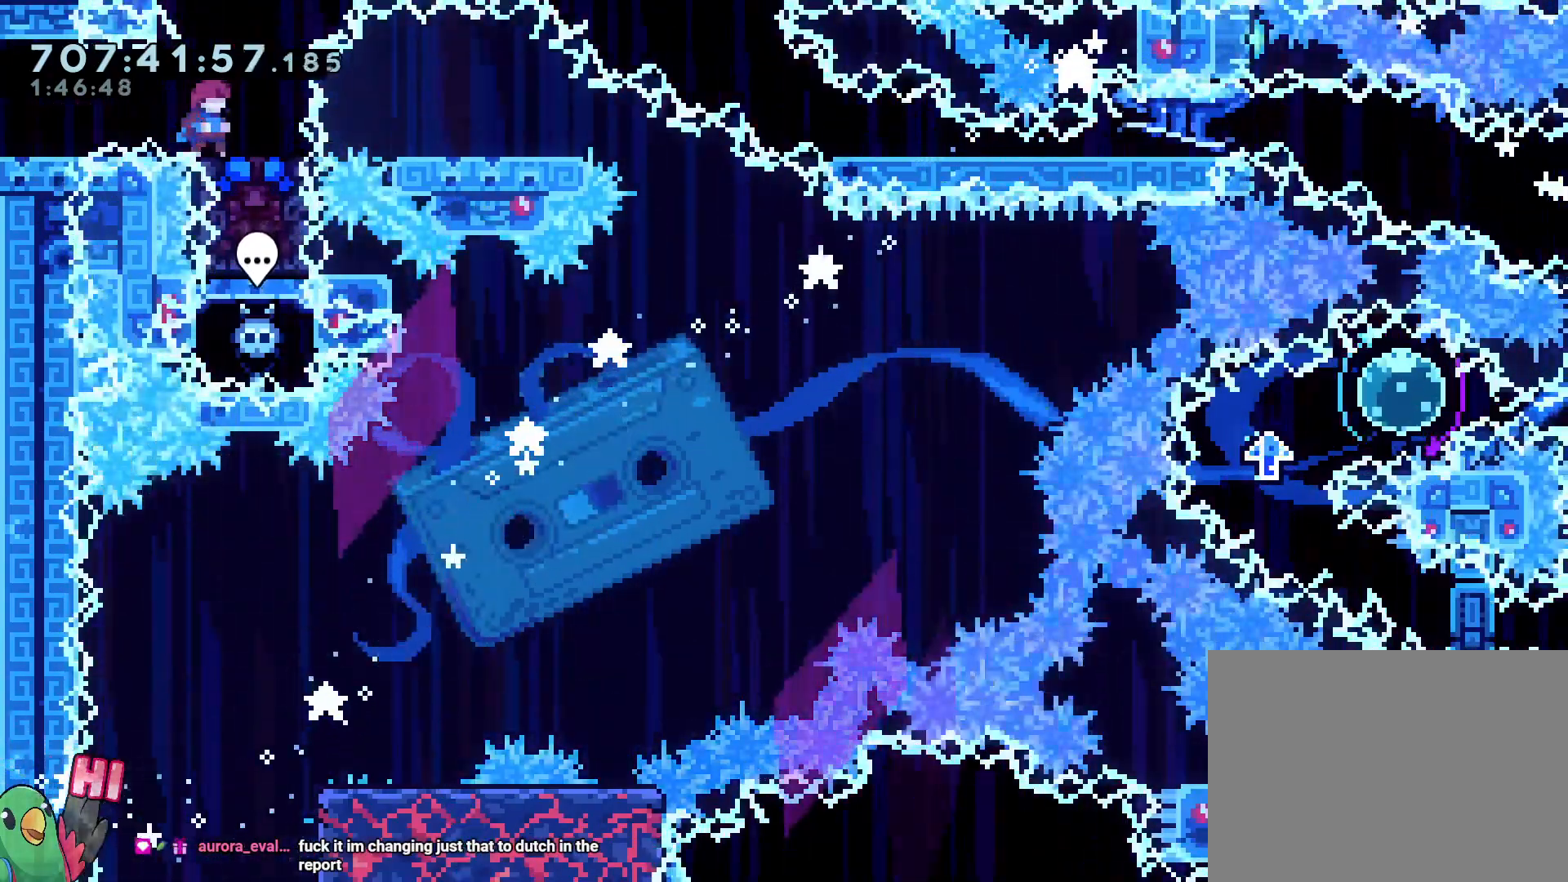
{"buttons": [], "left_stick": "center", "right_stick": "center", "events": [[383, "left_stick", "left"], [450, "left_stick", "center"]]}
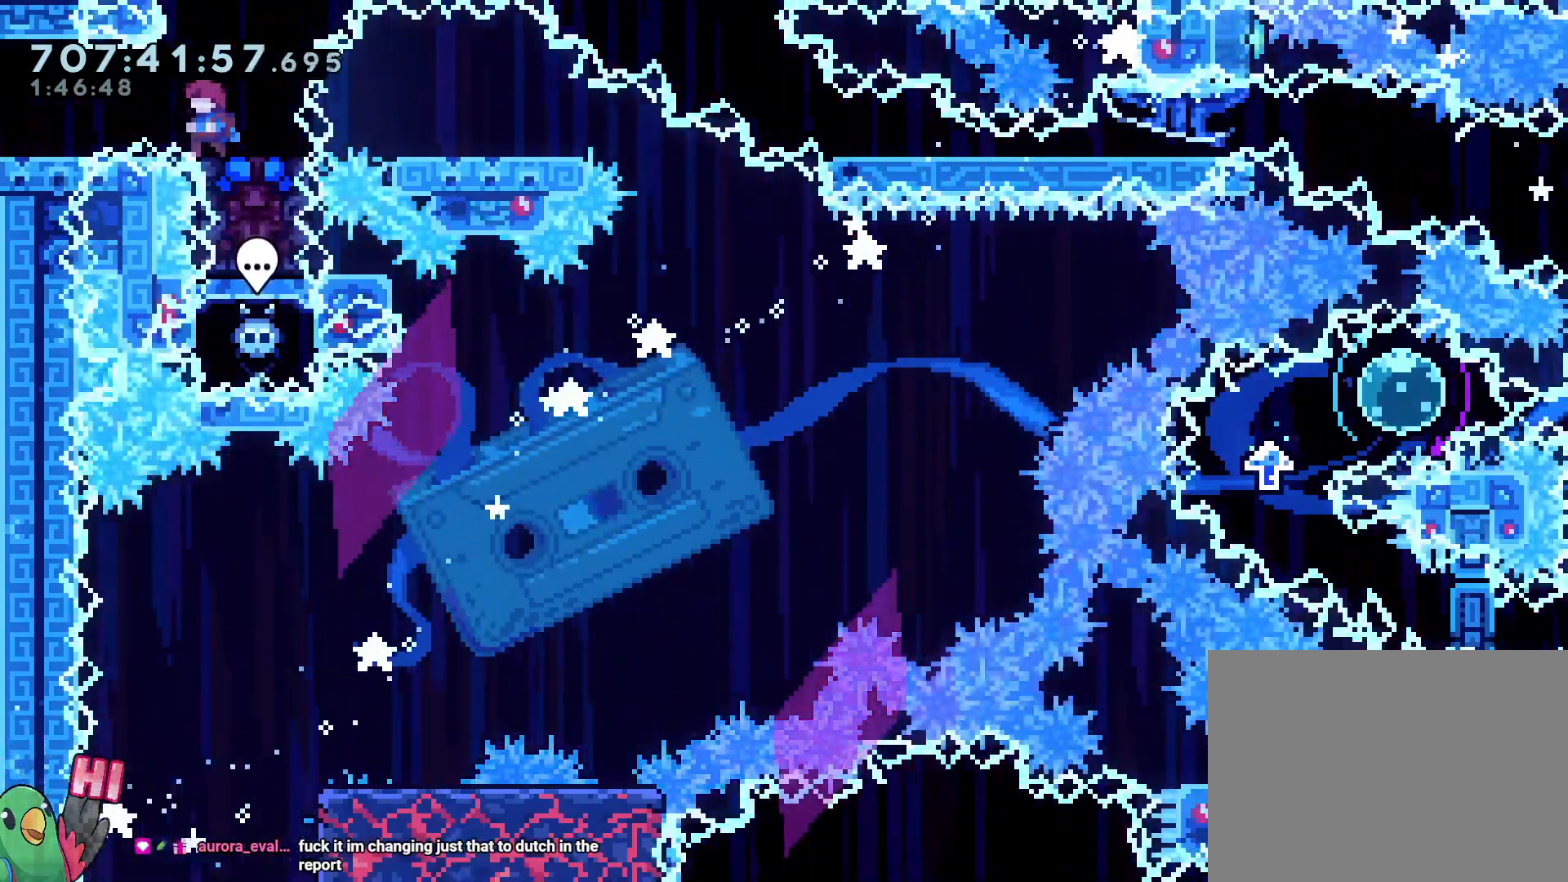
{"buttons": [], "left_stick": "center", "right_stick": "center", "events": [[217, "left_stick", "up-left"], [283, "left_stick", "center"]]}
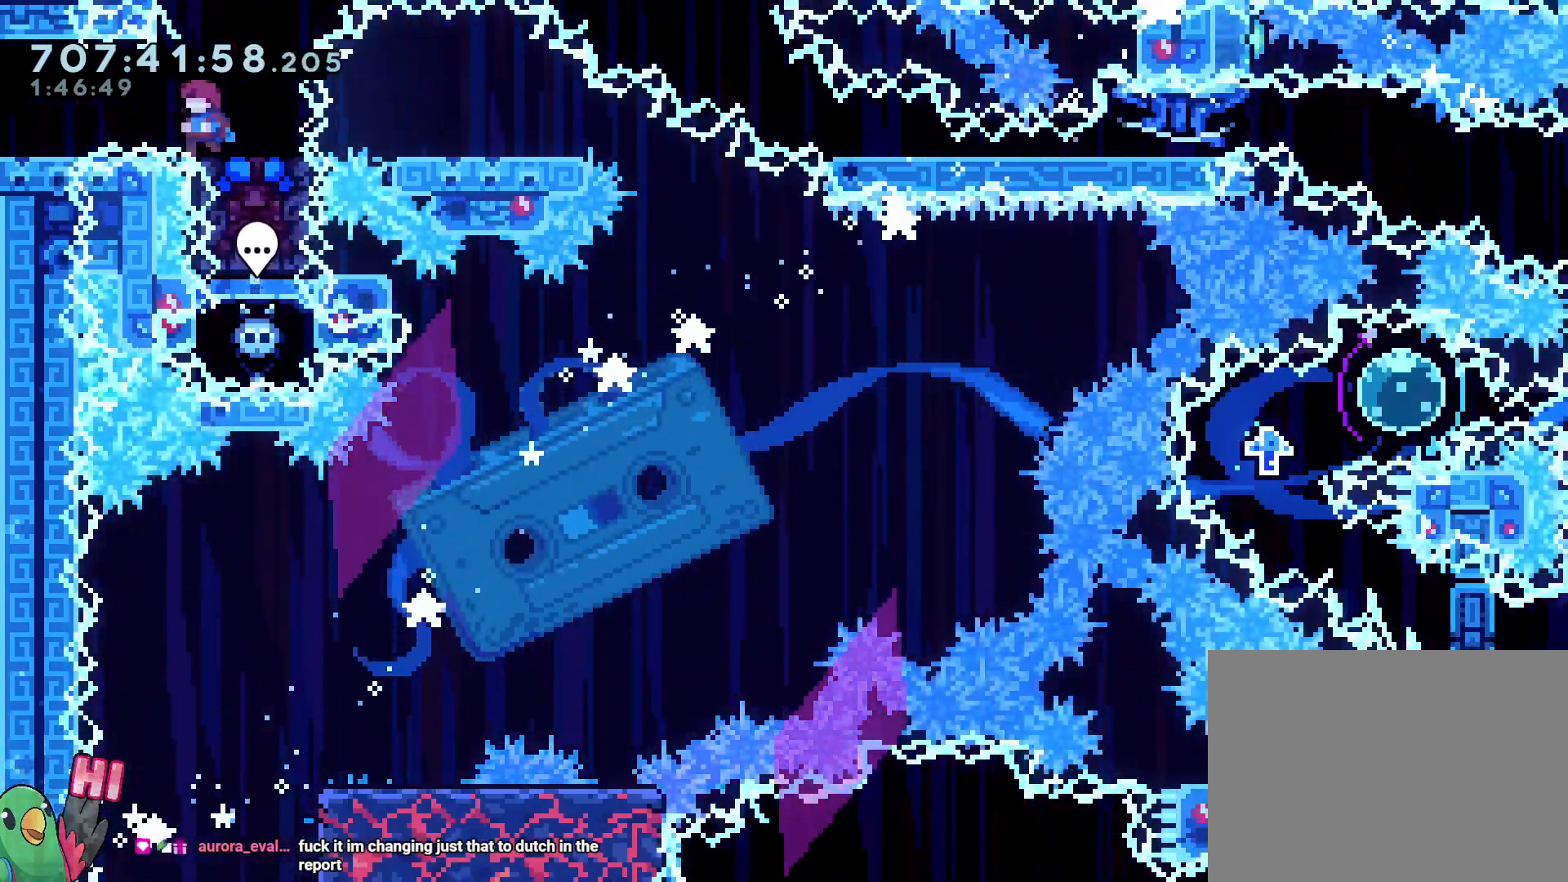
{"buttons": ["L2"], "left_stick": "center", "right_stick": "center", "events": [[117, "left_stick", "down"], [200, "Y", "down"], [333, "Y", "up"], [367, "left_stick", "center"], [467, "L2", "down"]]}
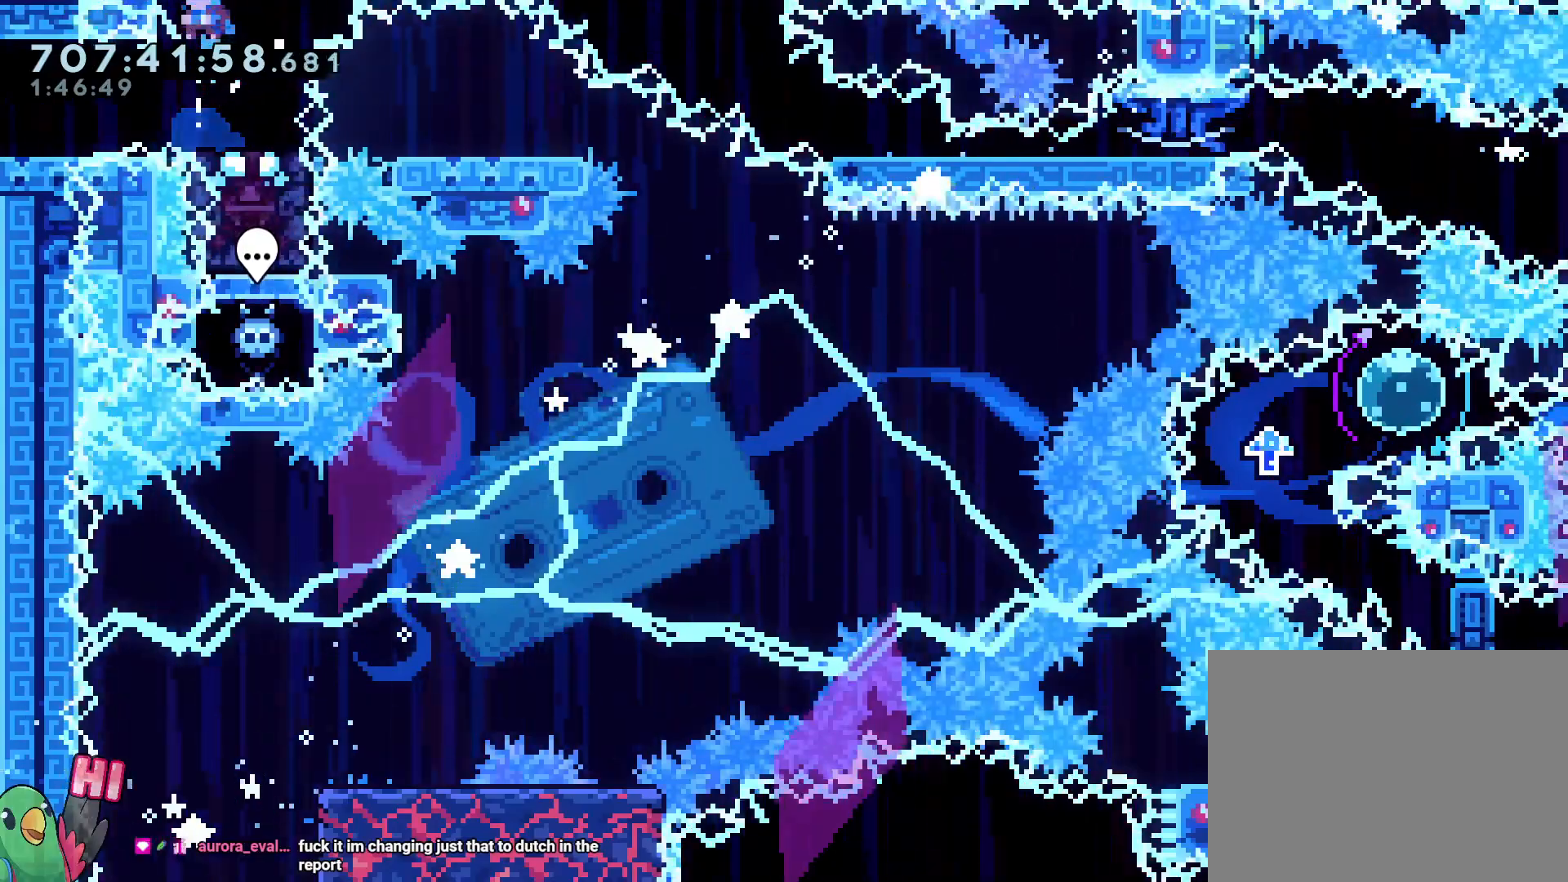
{"buttons": ["Y", "L2"], "left_stick": "down-right", "right_stick": "center", "events": [[383, "left_stick", "down-right"], [417, "Y", "down"]]}
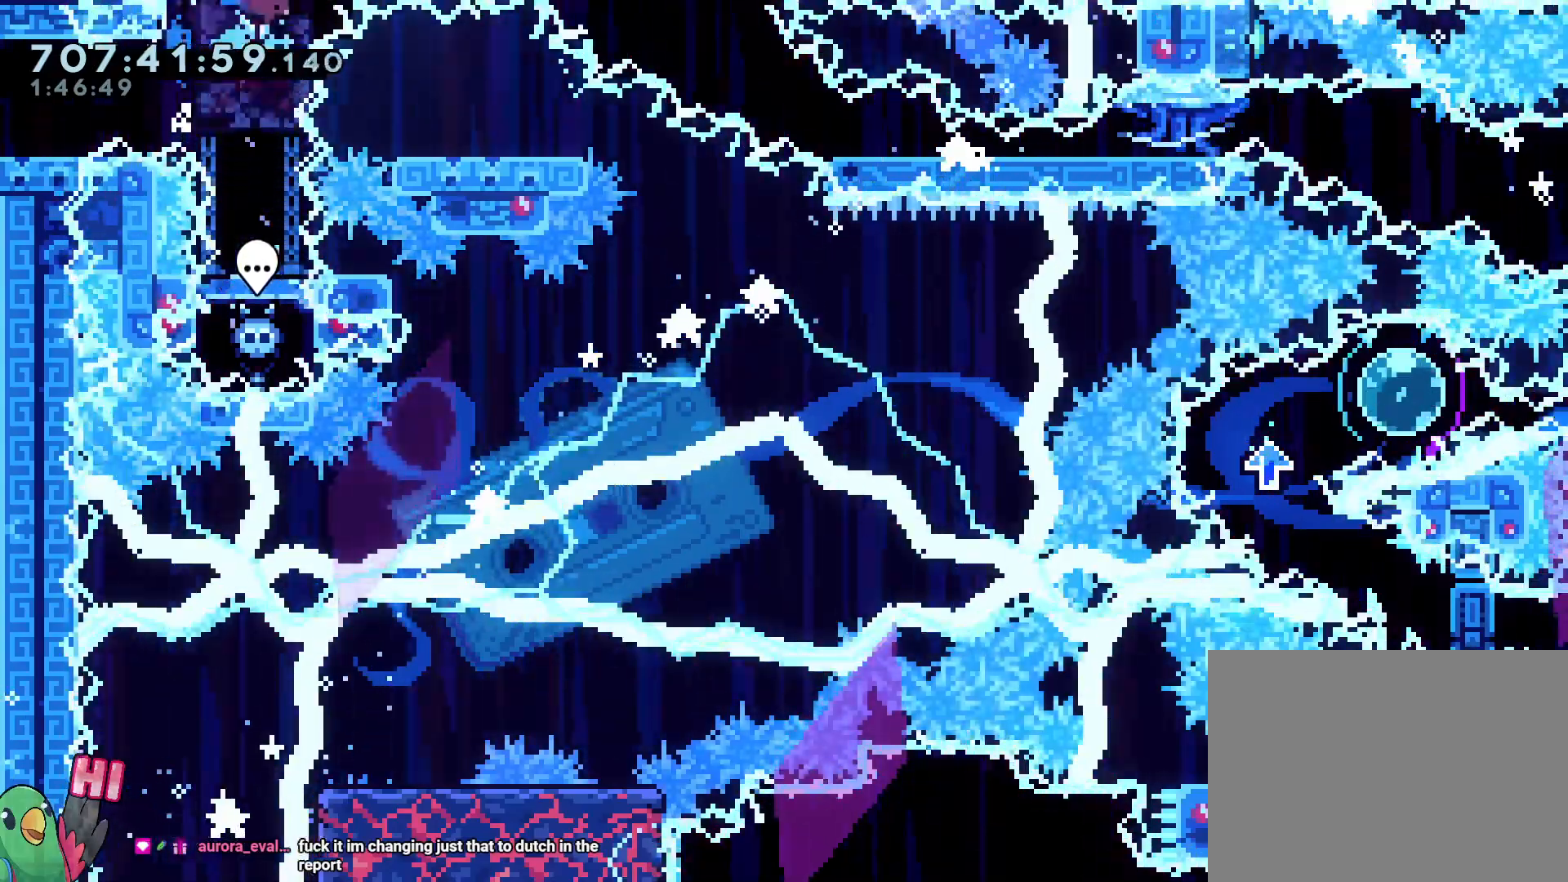
{"buttons": ["L2"], "left_stick": "down-right", "right_stick": "center", "events": [[17, "Y", "up"], [183, "Y", "down"], [350, "Y", "up"]]}